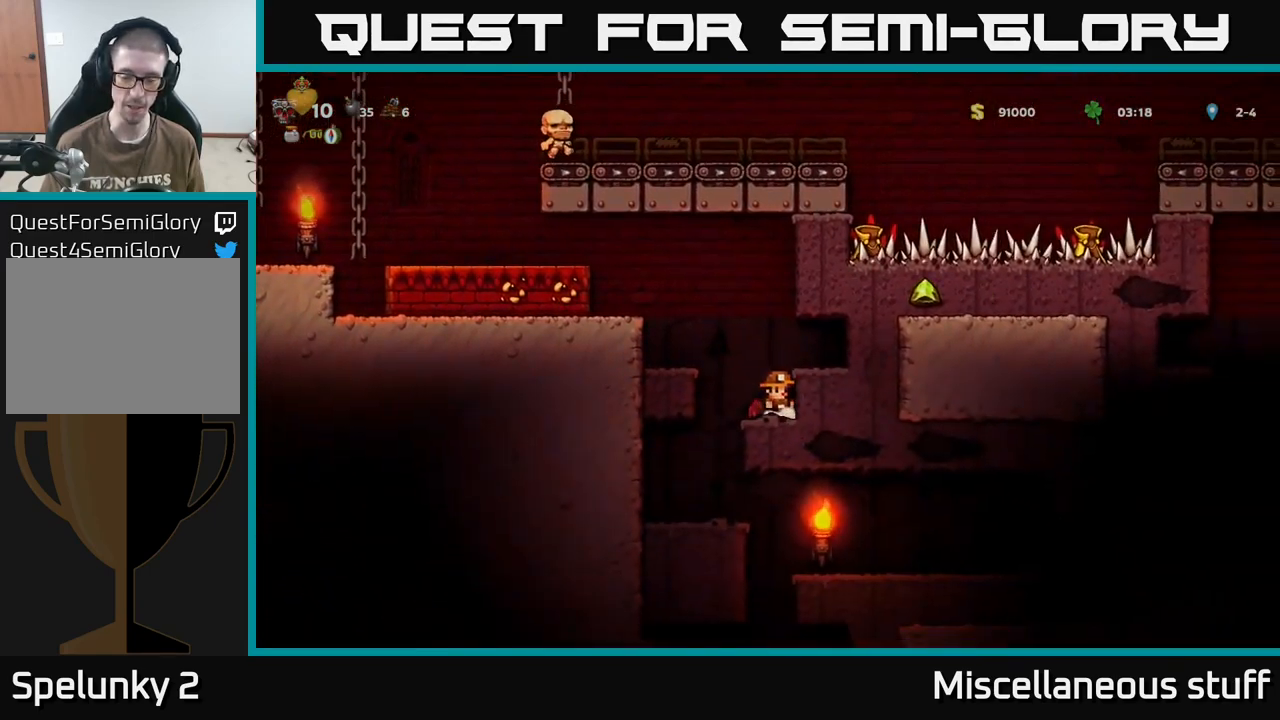
Gameplay with a controller (Xbox layout); each line is a JSON object with the inputs held at the frame after it. "events" lists button and stick changes between this image and that frame as [ms after this image, input, new state], when the widget could be followed in between. Not read: left_stick right_stick.
{"buttons": [], "events": [[67, "DPAD_LEFT", "down"], [250, "DPAD_LEFT", "up"]]}
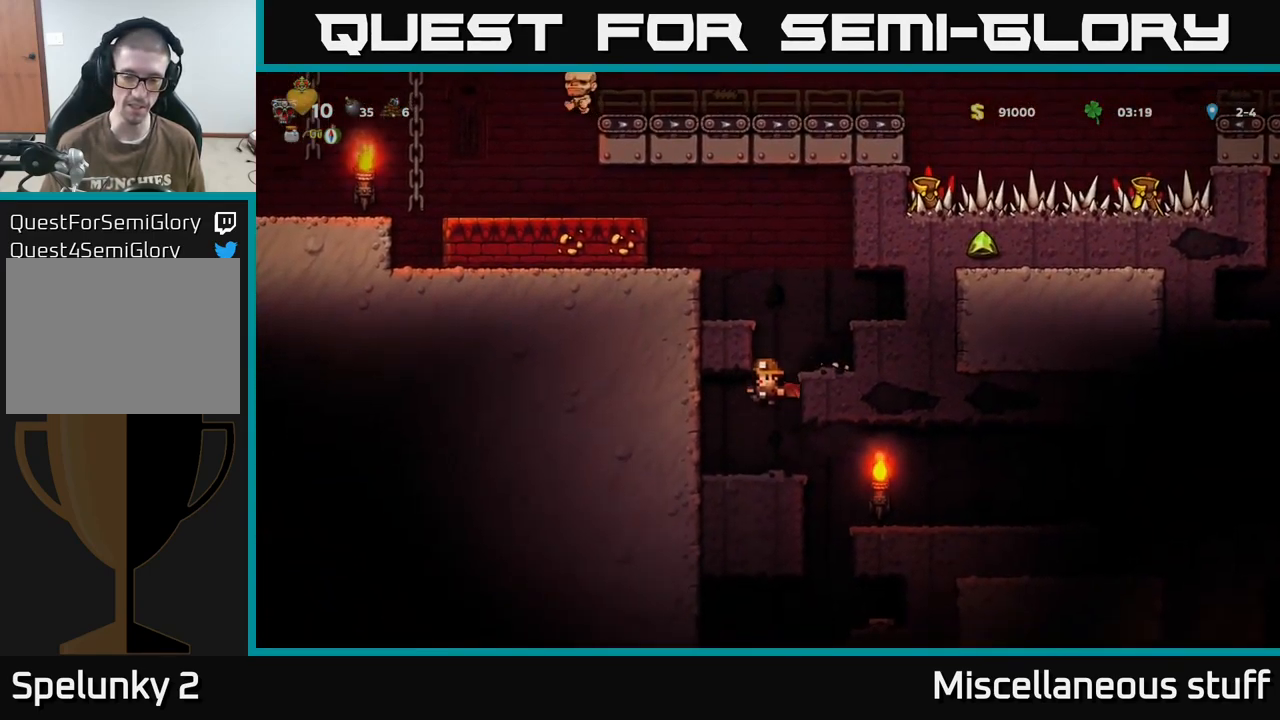
{"buttons": ["DPAD_LEFT"], "events": [[83, "DPAD_RIGHT", "down"], [433, "DPAD_RIGHT", "up"], [483, "DPAD_LEFT", "down"]]}
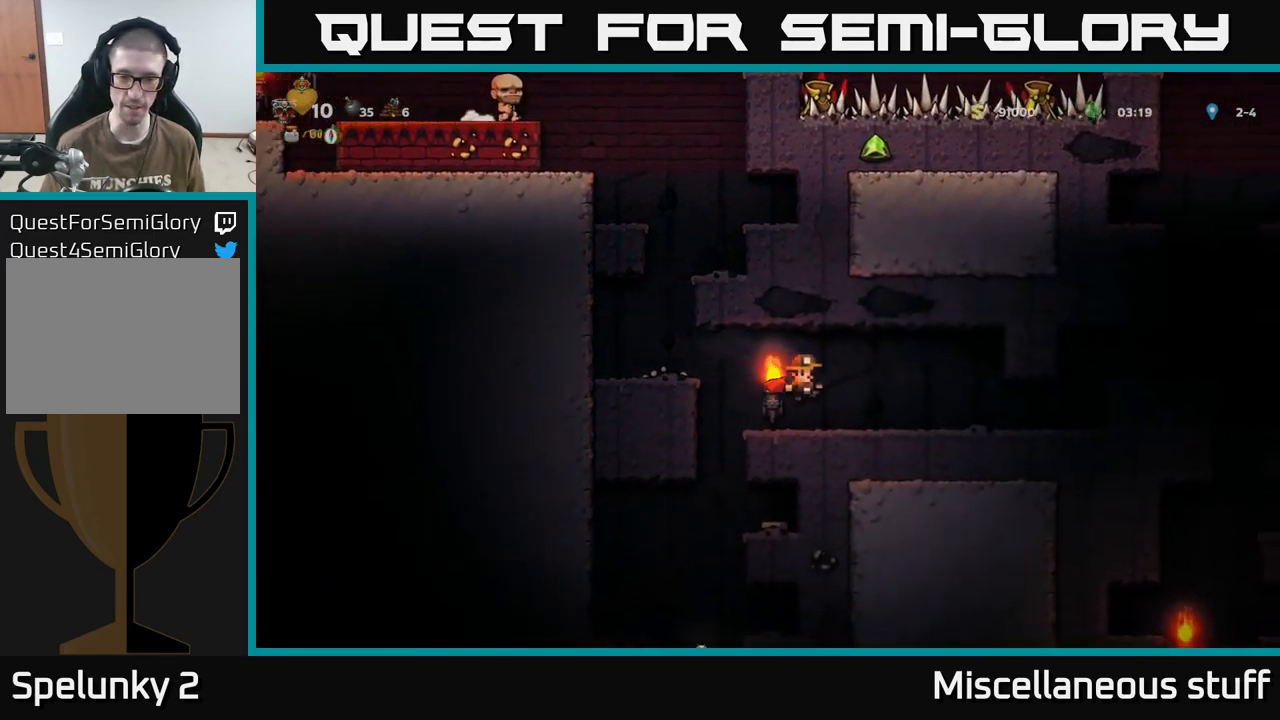
{"buttons": ["DPAD_RIGHT"], "events": [[250, "DPAD_LEFT", "up"], [300, "DPAD_RIGHT", "down"]]}
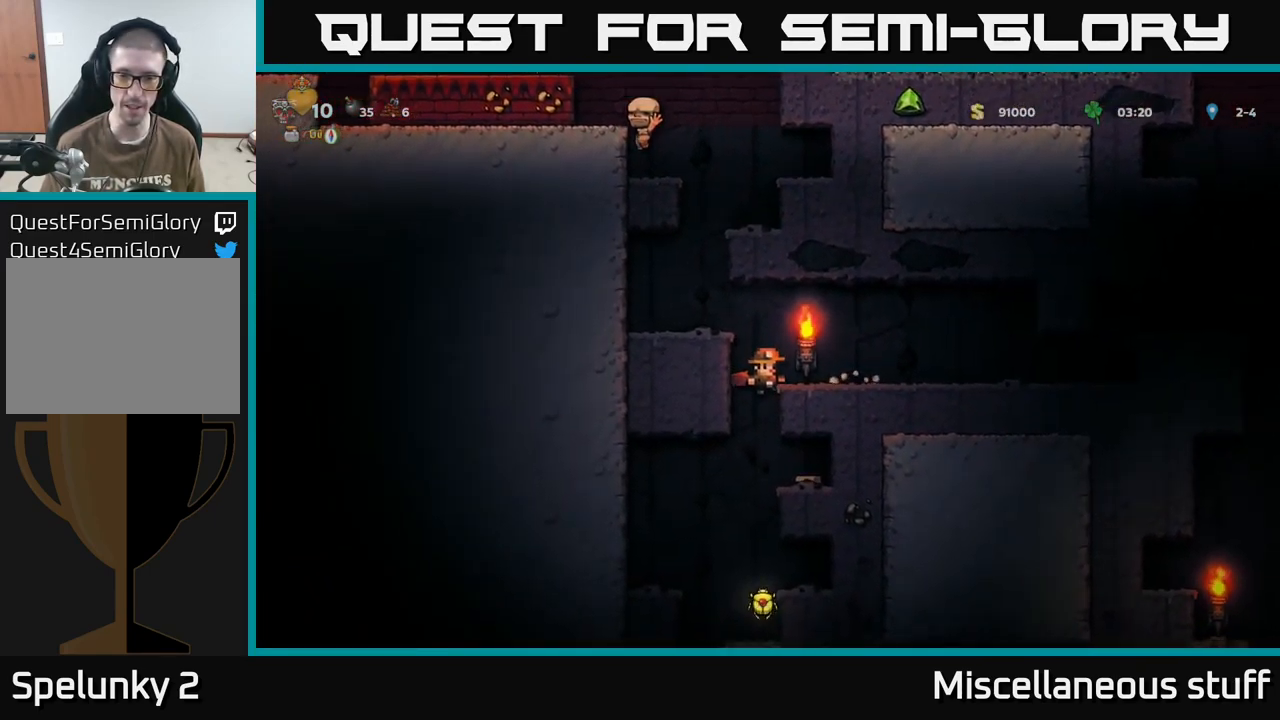
{"buttons": [], "events": [[17, "DPAD_DOWN", "down"], [50, "DPAD_RIGHT", "up"], [67, "A", "down"], [150, "DPAD_DOWN", "up"], [167, "A", "up"], [217, "DPAD_RIGHT", "down"], [467, "DPAD_RIGHT", "up"]]}
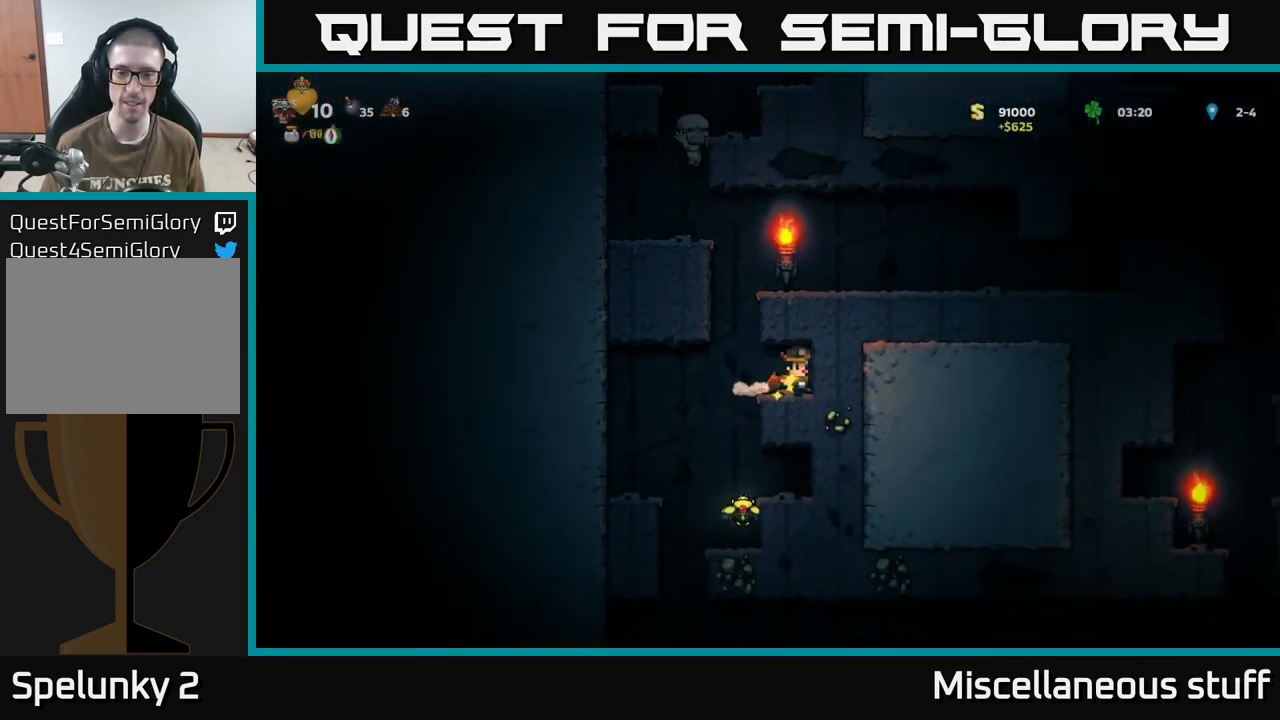
{"buttons": [], "events": [[17, "DPAD_LEFT", "down"], [183, "DPAD_LEFT", "up"], [300, "DPAD_RIGHT", "down"], [367, "DPAD_RIGHT", "up"]]}
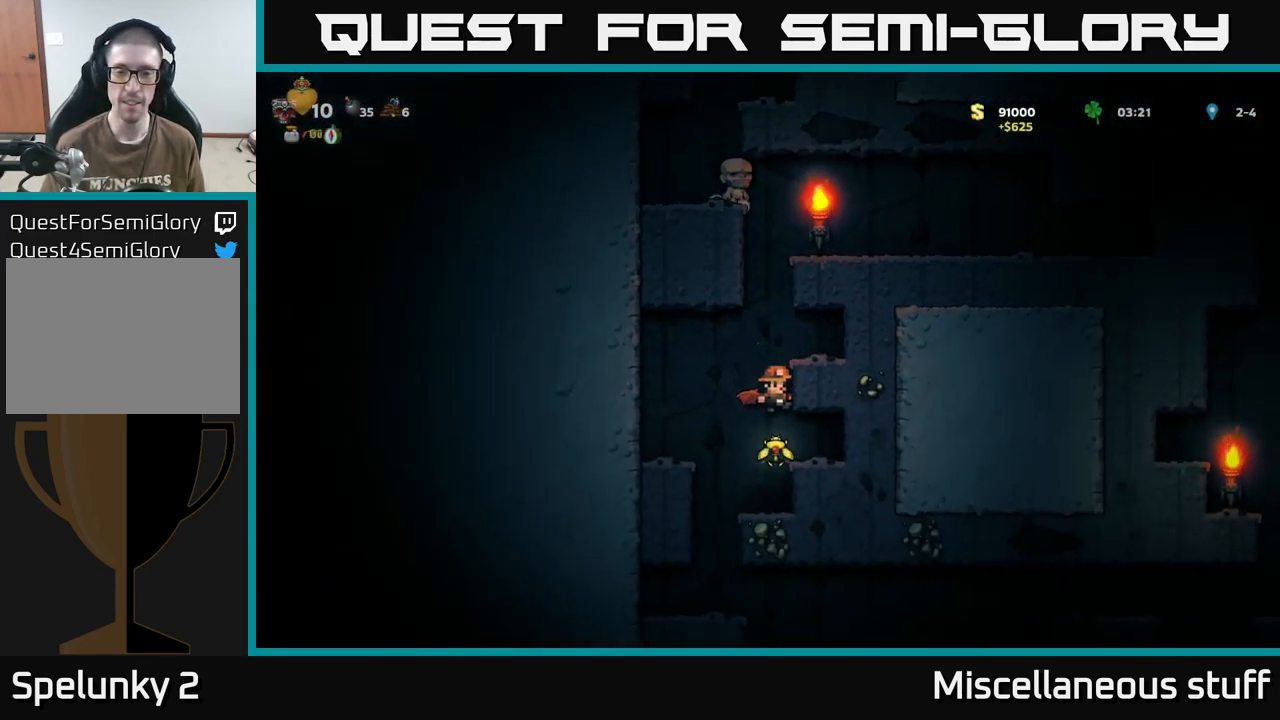
{"buttons": ["DPAD_LEFT"], "events": [[333, "DPAD_LEFT", "down"]]}
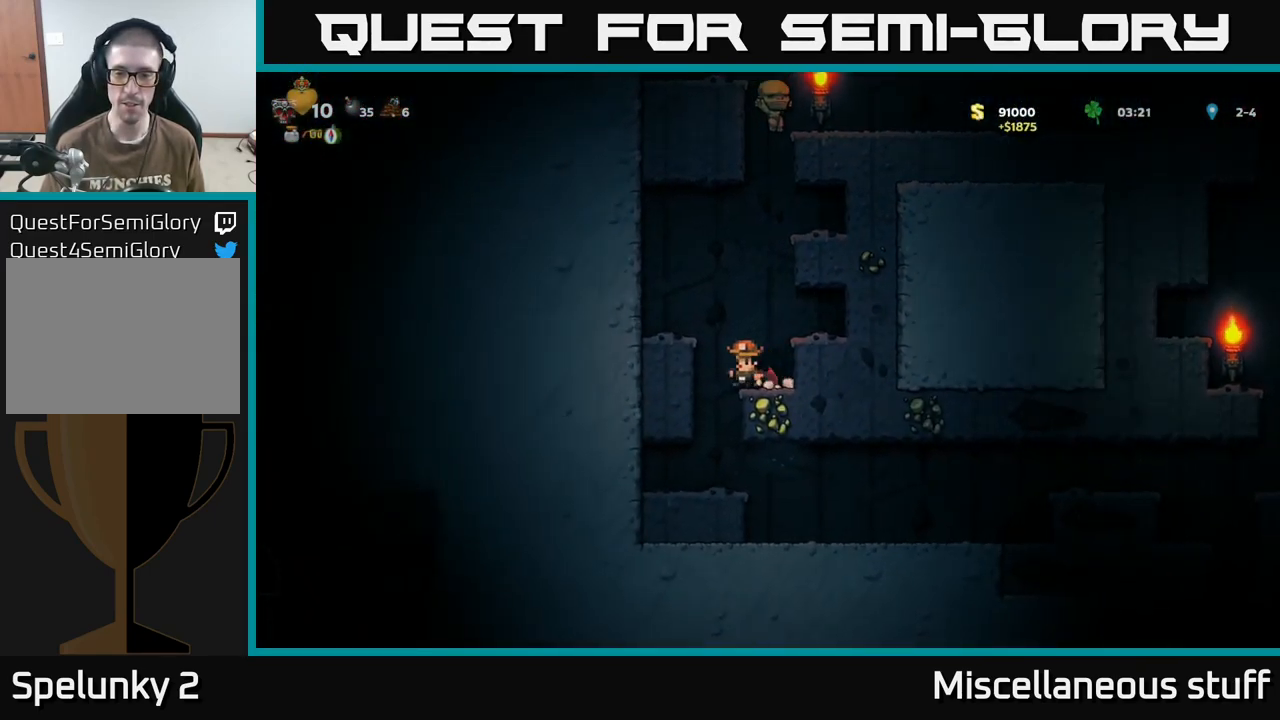
{"buttons": ["DPAD_RIGHT"], "events": [[17, "DPAD_LEFT", "up"], [267, "DPAD_RIGHT", "down"]]}
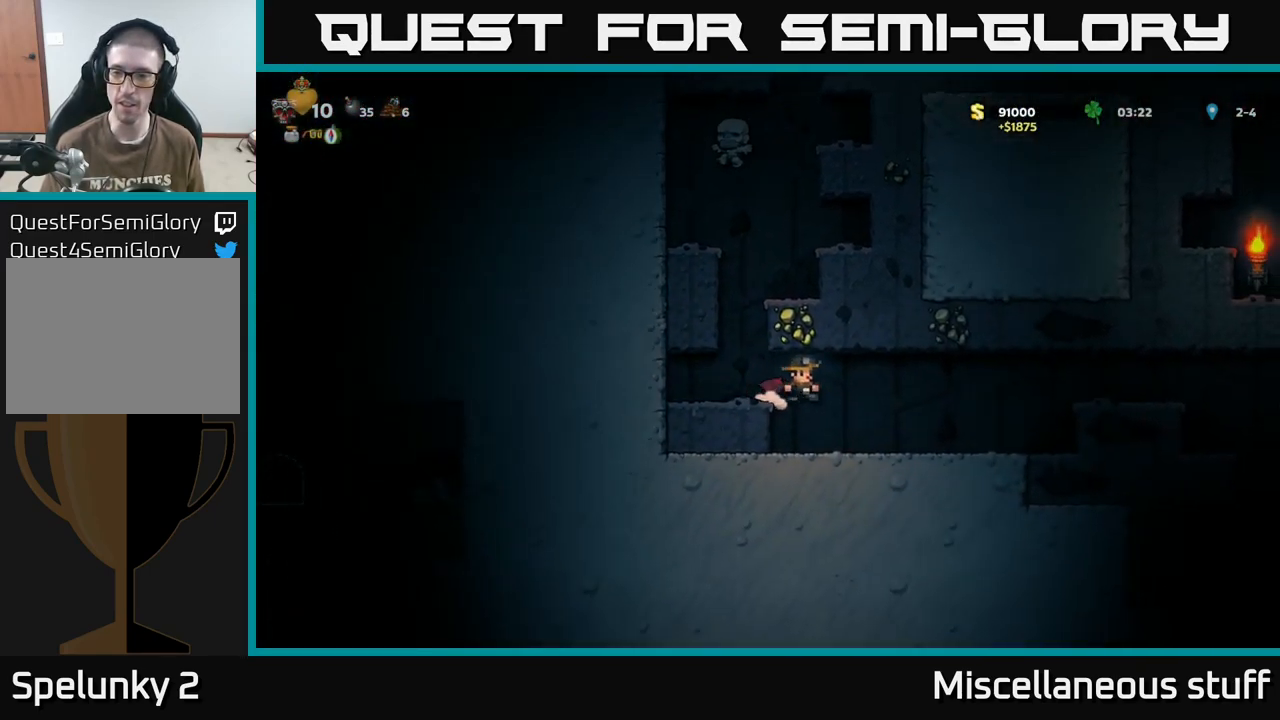
{"buttons": ["DPAD_RIGHT"], "events": [[417, "A", "down"], [484, "A", "up"]]}
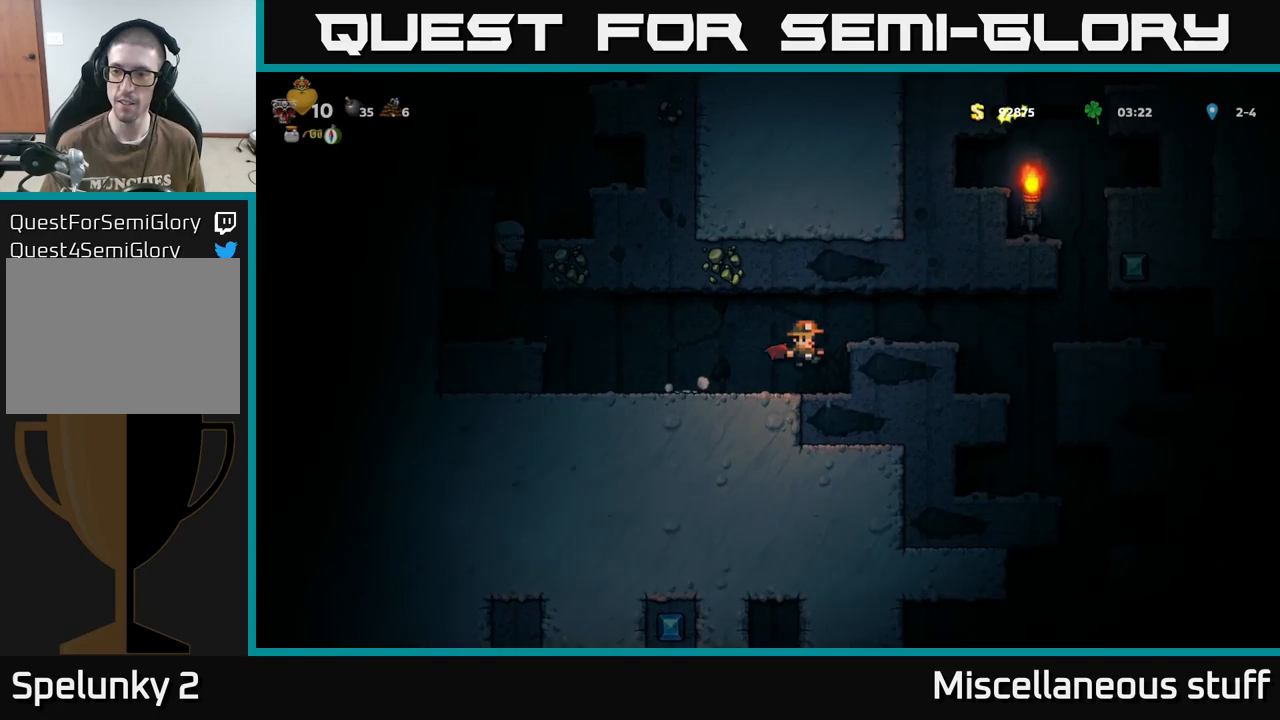
{"buttons": [], "events": [[367, "DPAD_RIGHT", "up"]]}
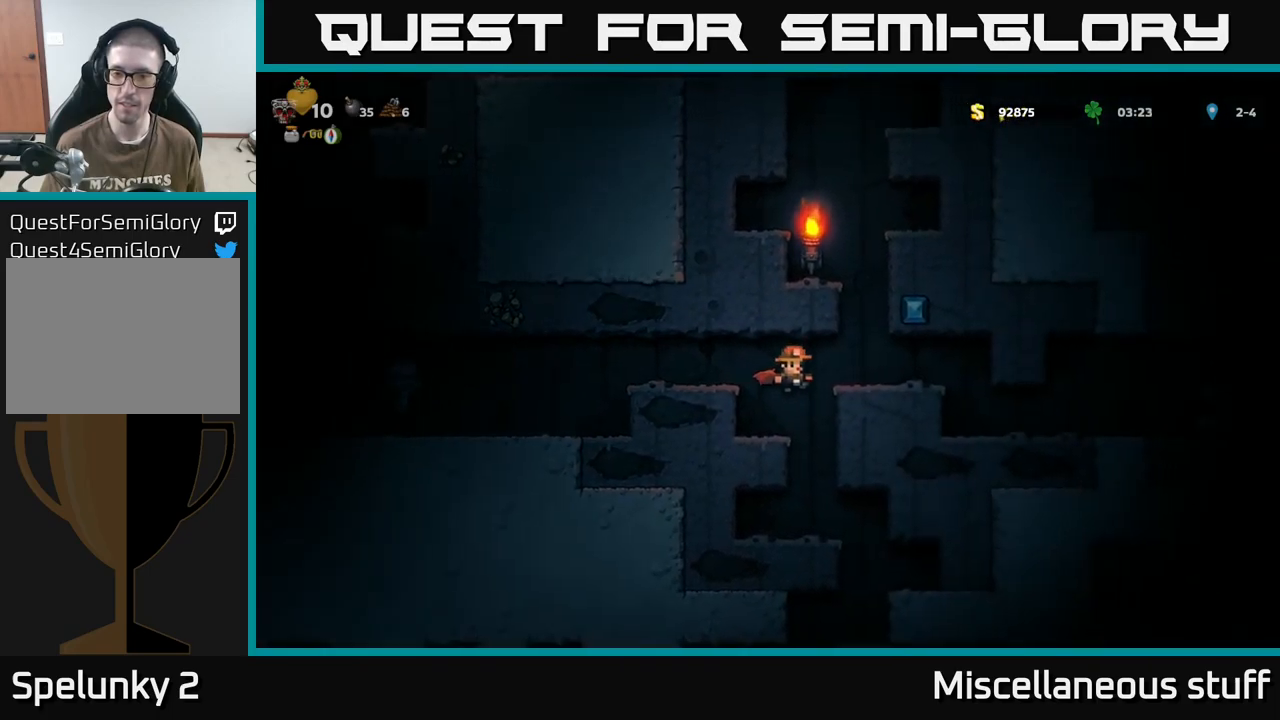
{"buttons": [], "events": [[200, "DPAD_RIGHT", "down"], [284, "DPAD_RIGHT", "up"]]}
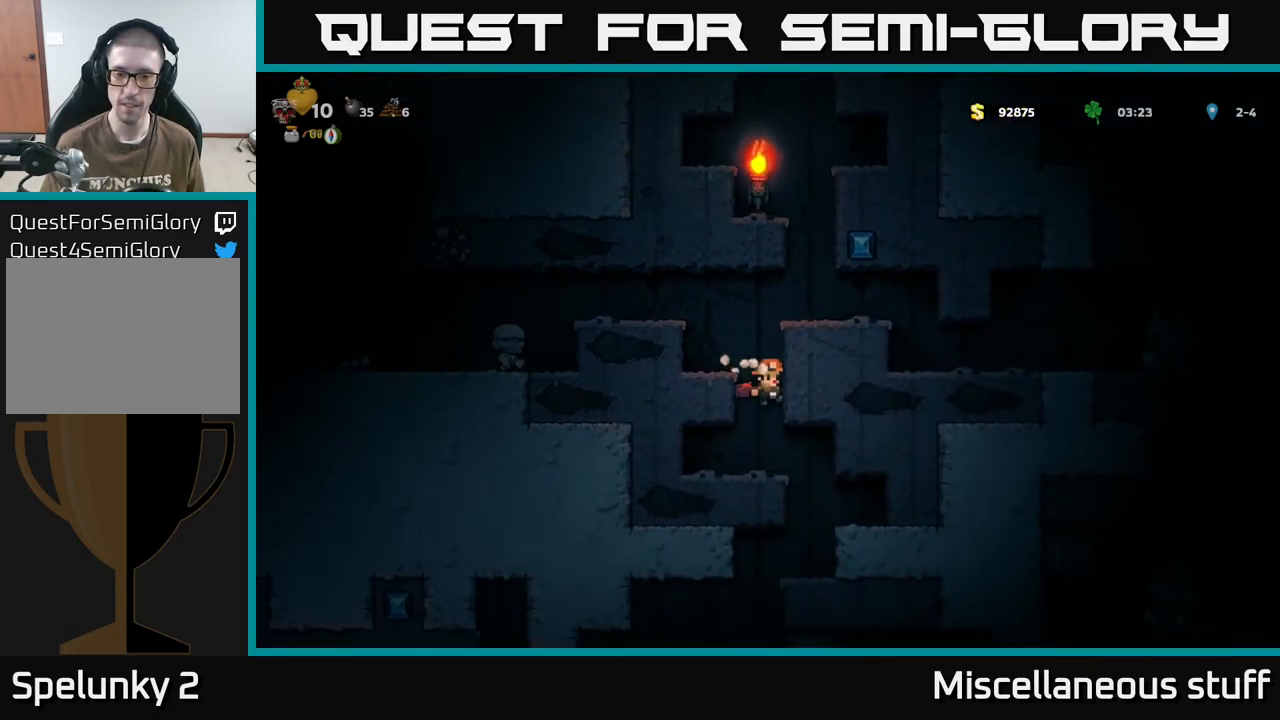
{"buttons": ["DPAD_LEFT"], "events": [[117, "DPAD_RIGHT", "down"], [284, "DPAD_RIGHT", "up"], [317, "DPAD_LEFT", "down"]]}
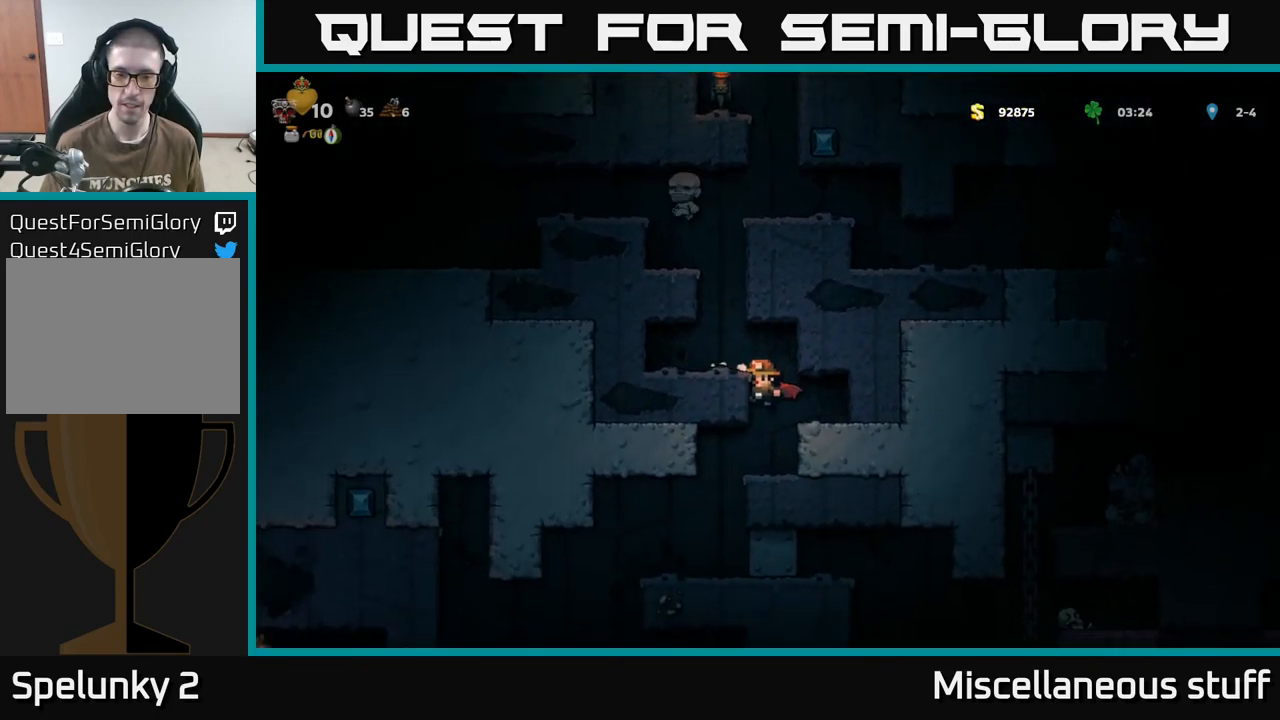
{"buttons": [], "events": [[17, "DPAD_LEFT", "up"], [34, "DPAD_DOWN", "down"], [67, "A", "down"], [134, "DPAD_DOWN", "up"], [150, "A", "up"], [350, "DPAD_LEFT", "down"], [467, "DPAD_LEFT", "up"]]}
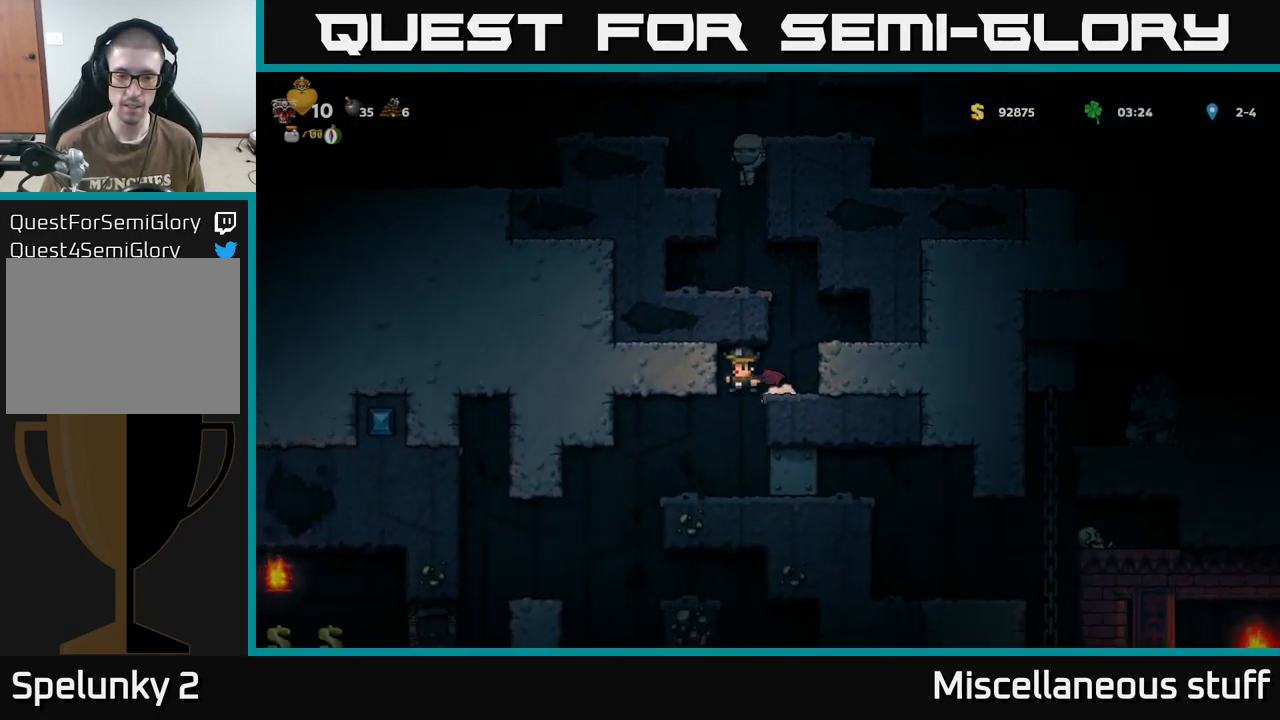
{"buttons": ["DPAD_LEFT"], "events": [[284, "DPAD_LEFT", "down"]]}
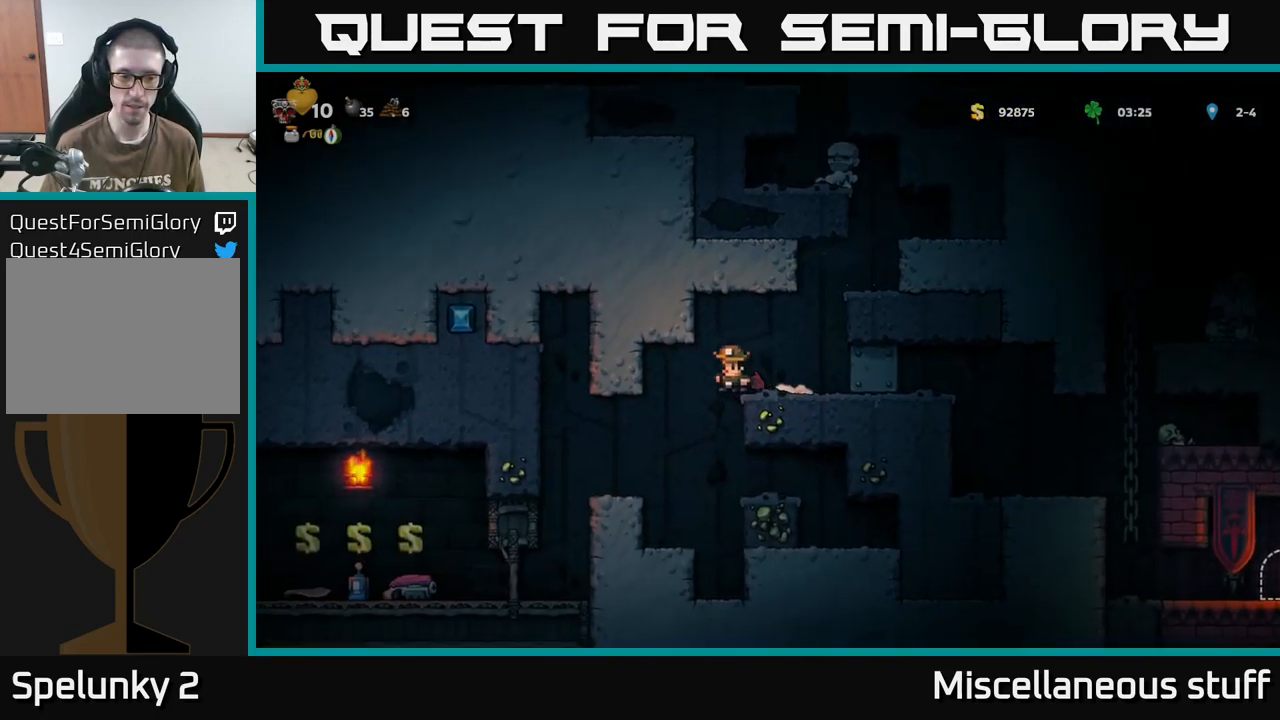
{"buttons": [], "events": [[117, "DPAD_LEFT", "up"], [250, "DPAD_LEFT", "down"], [334, "DPAD_LEFT", "up"]]}
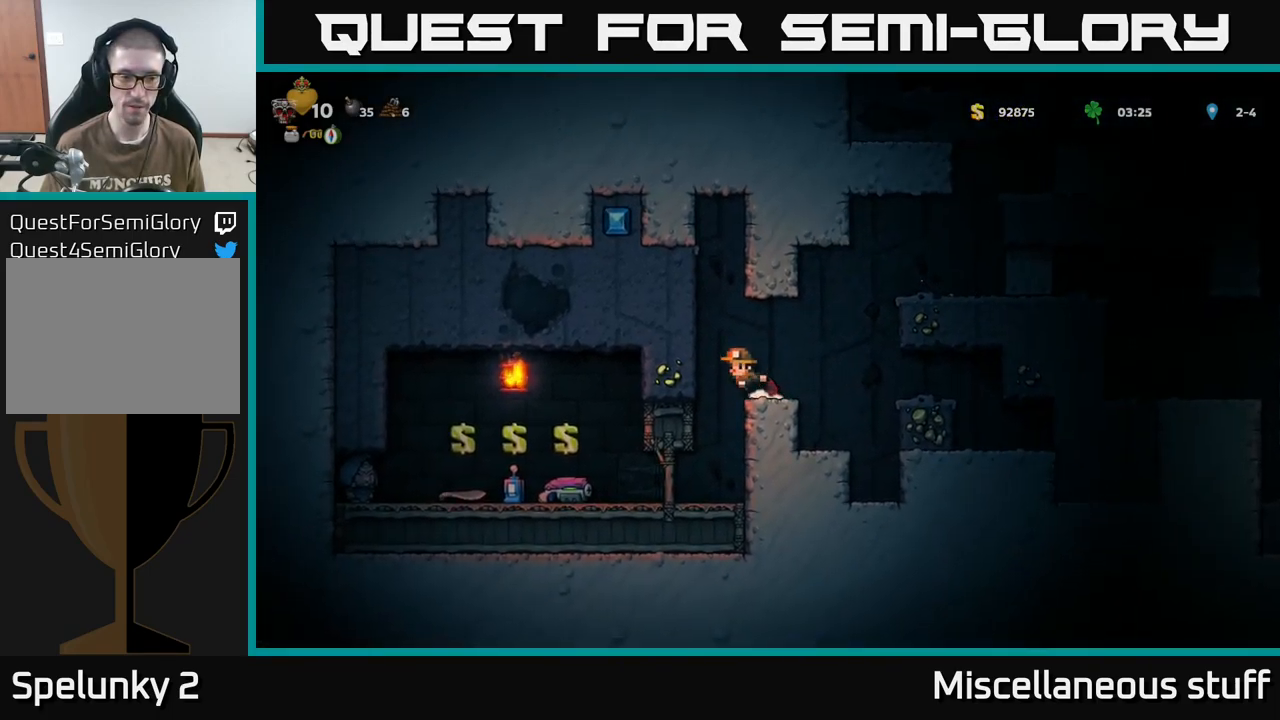
{"buttons": [], "events": [[134, "DPAD_RIGHT", "down"], [217, "A", "down"], [300, "A", "up"], [367, "DPAD_RIGHT", "up"]]}
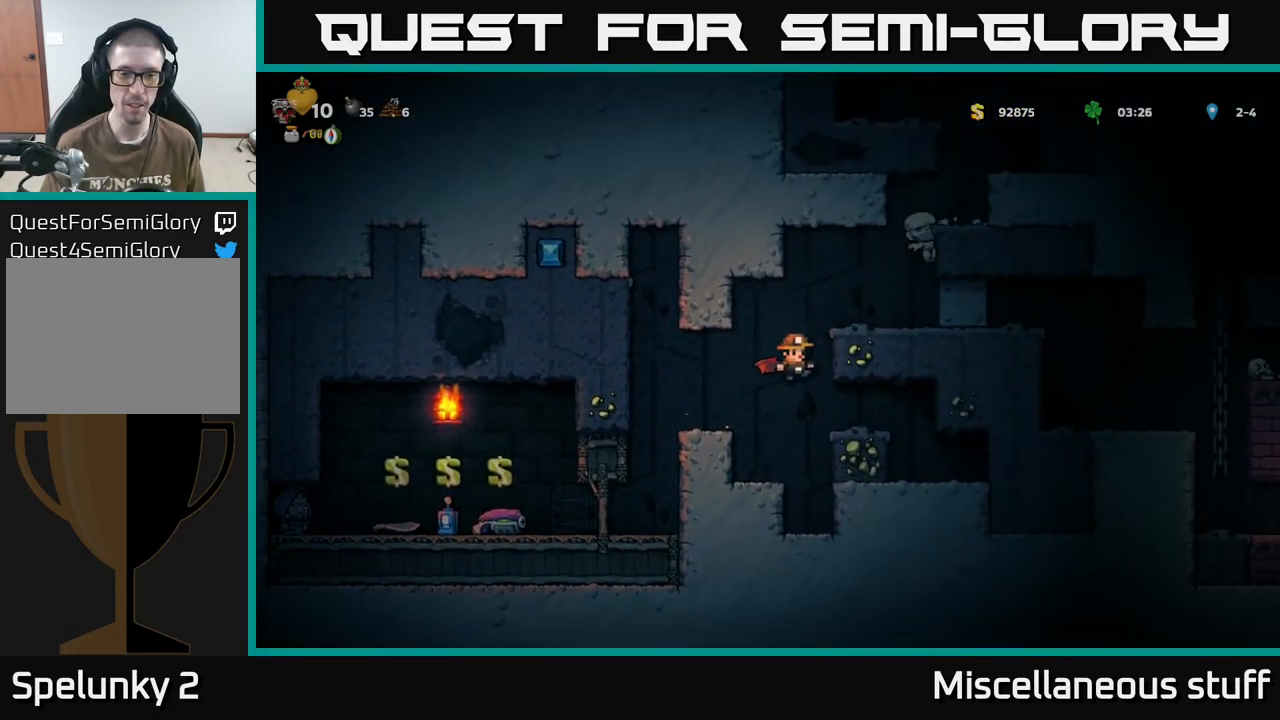
{"buttons": ["DPAD_LEFT"], "events": [[50, "DPAD_LEFT", "down"], [234, "DPAD_LEFT", "up"], [267, "A", "down"], [367, "DPAD_LEFT", "down"], [400, "A", "up"]]}
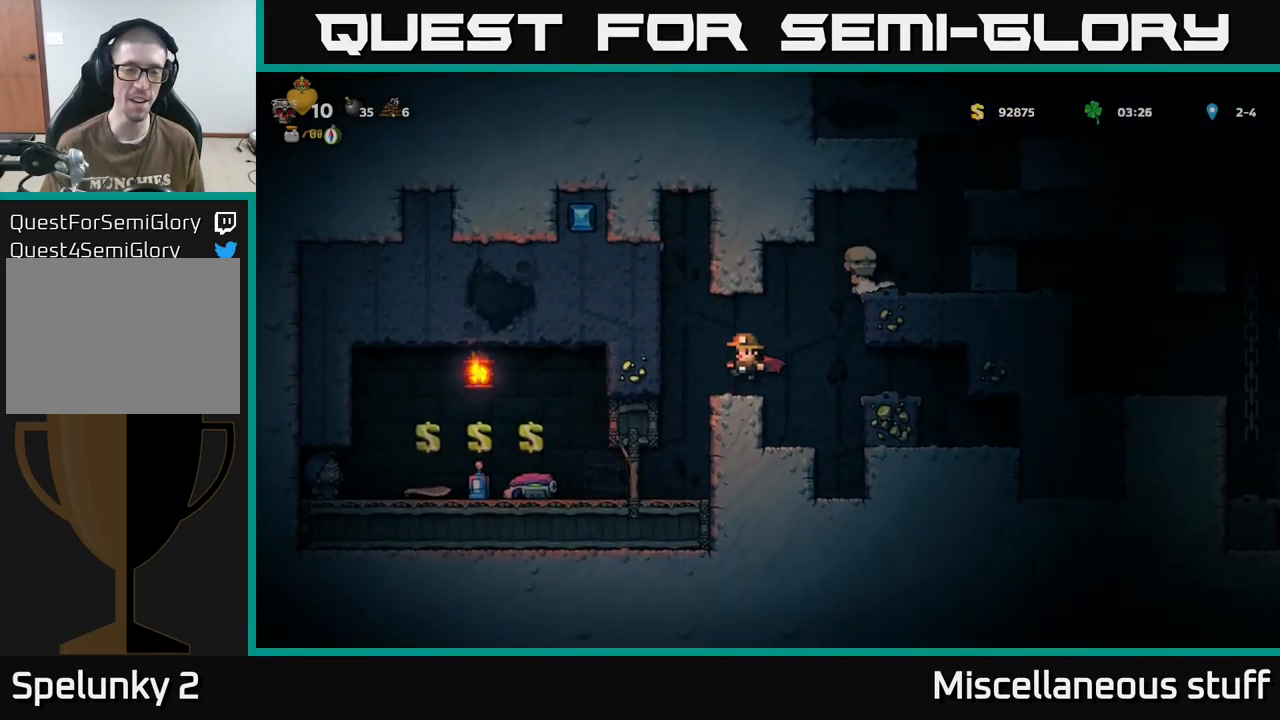
{"buttons": ["DPAD_LEFT"], "events": [[167, "DPAD_LEFT", "up"], [484, "DPAD_LEFT", "down"]]}
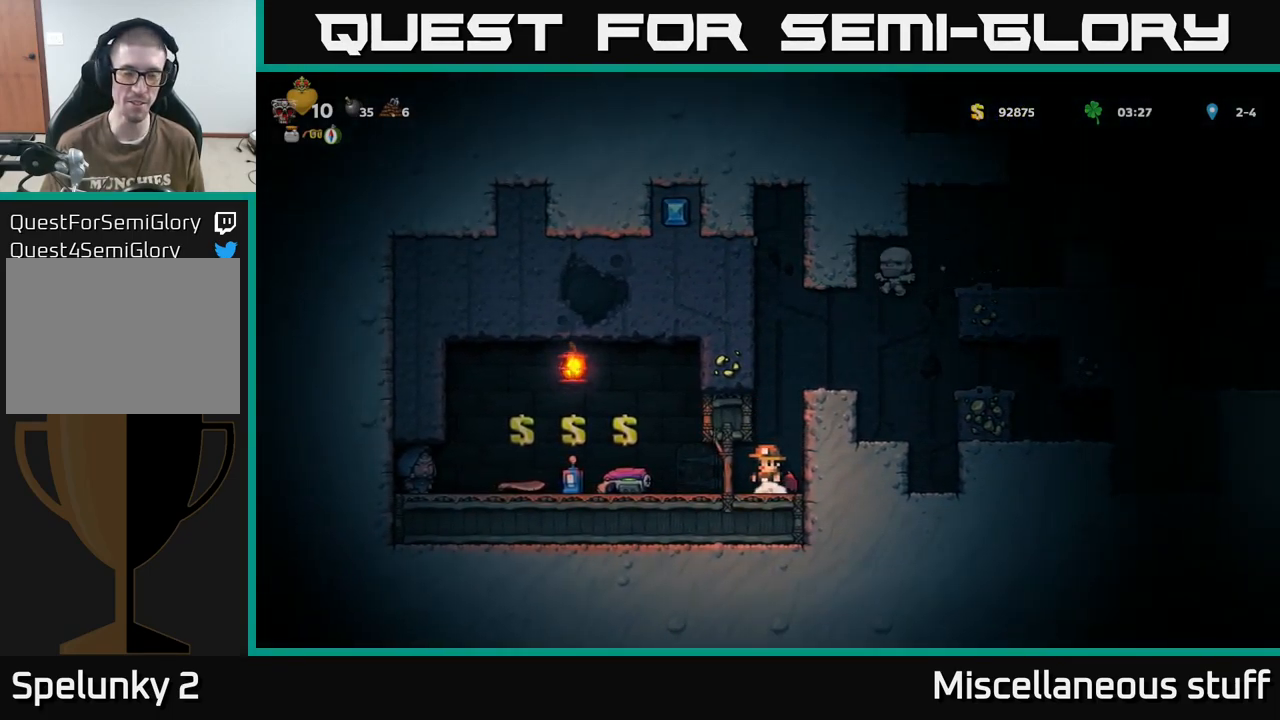
{"buttons": [], "events": [[267, "DPAD_LEFT", "up"]]}
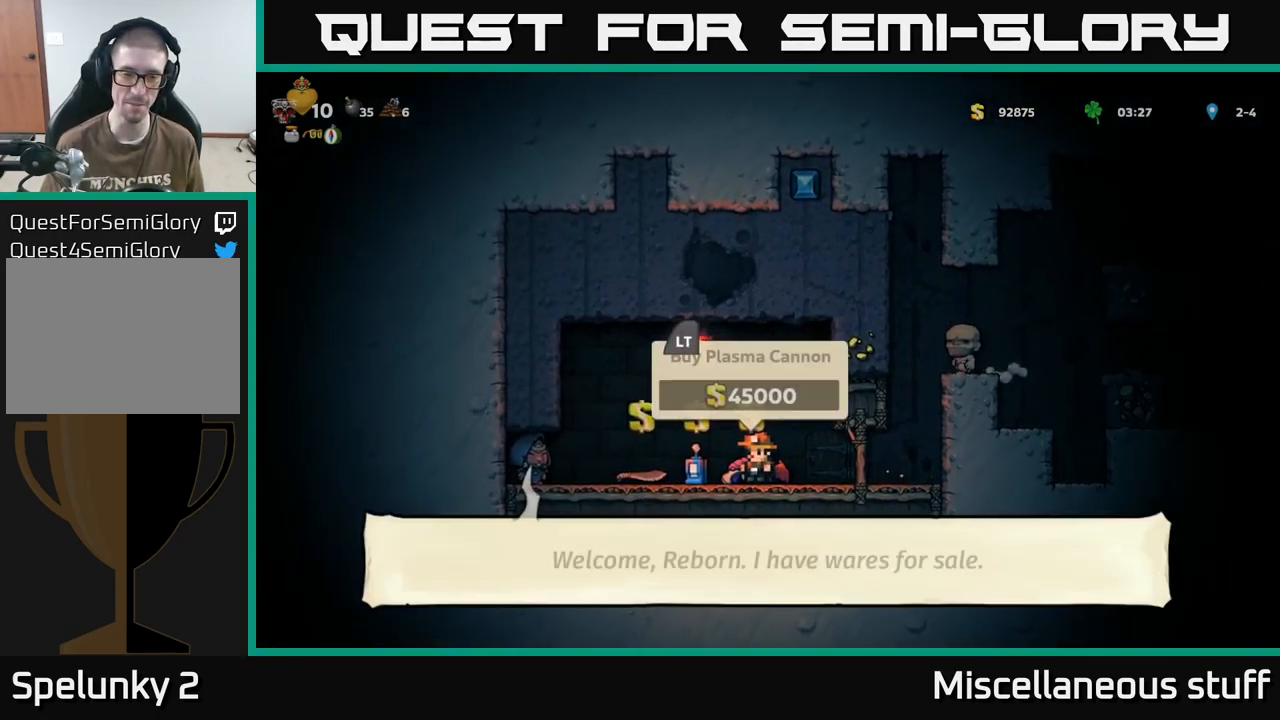
{"buttons": [], "events": []}
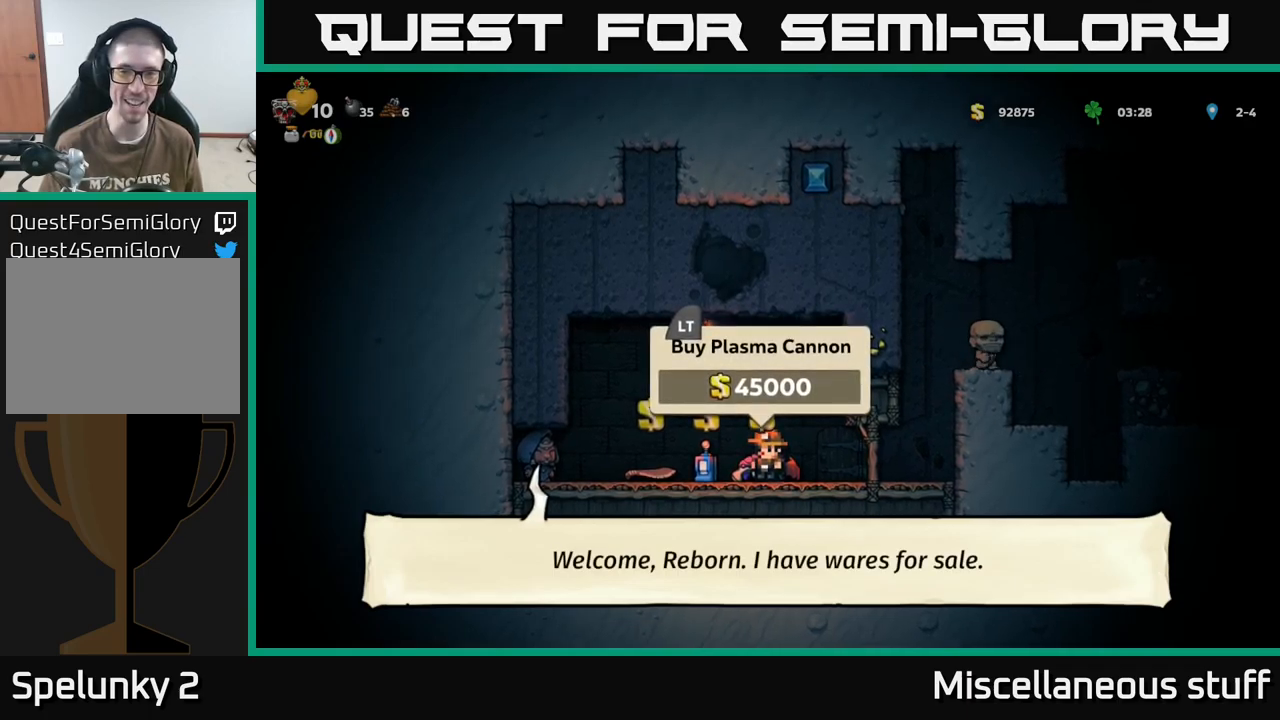
{"buttons": [], "events": []}
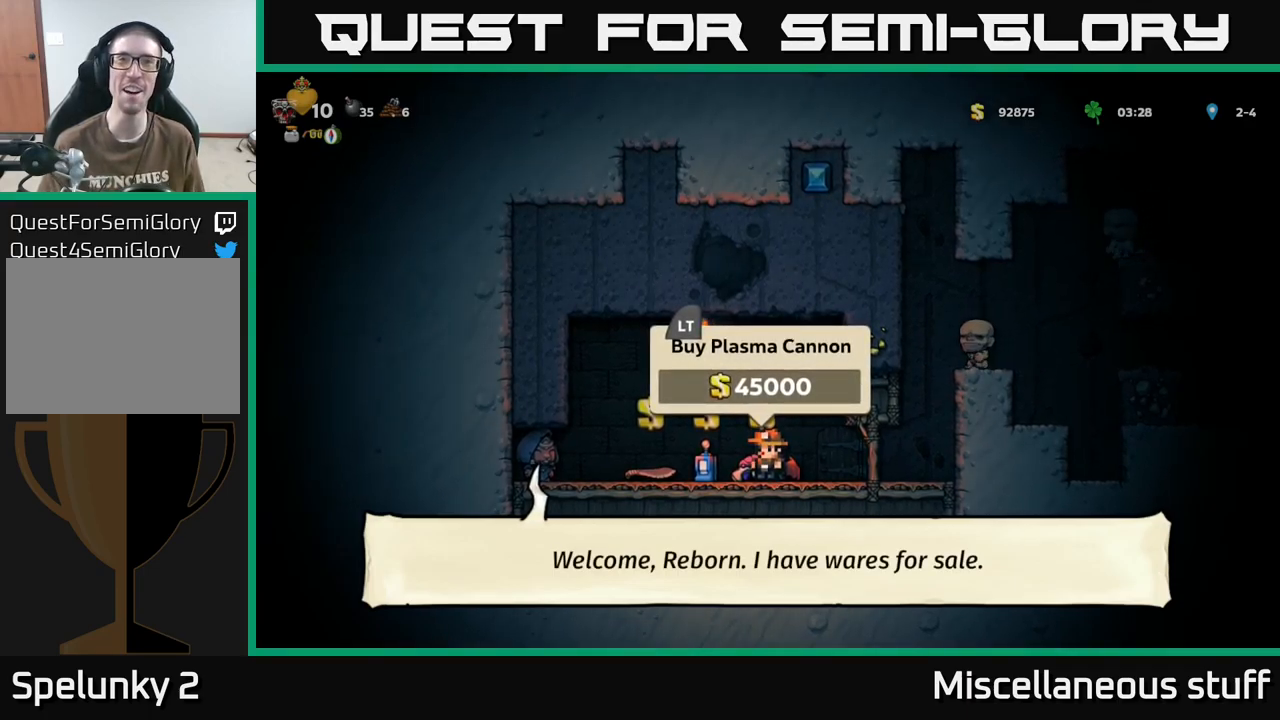
{"buttons": [], "events": []}
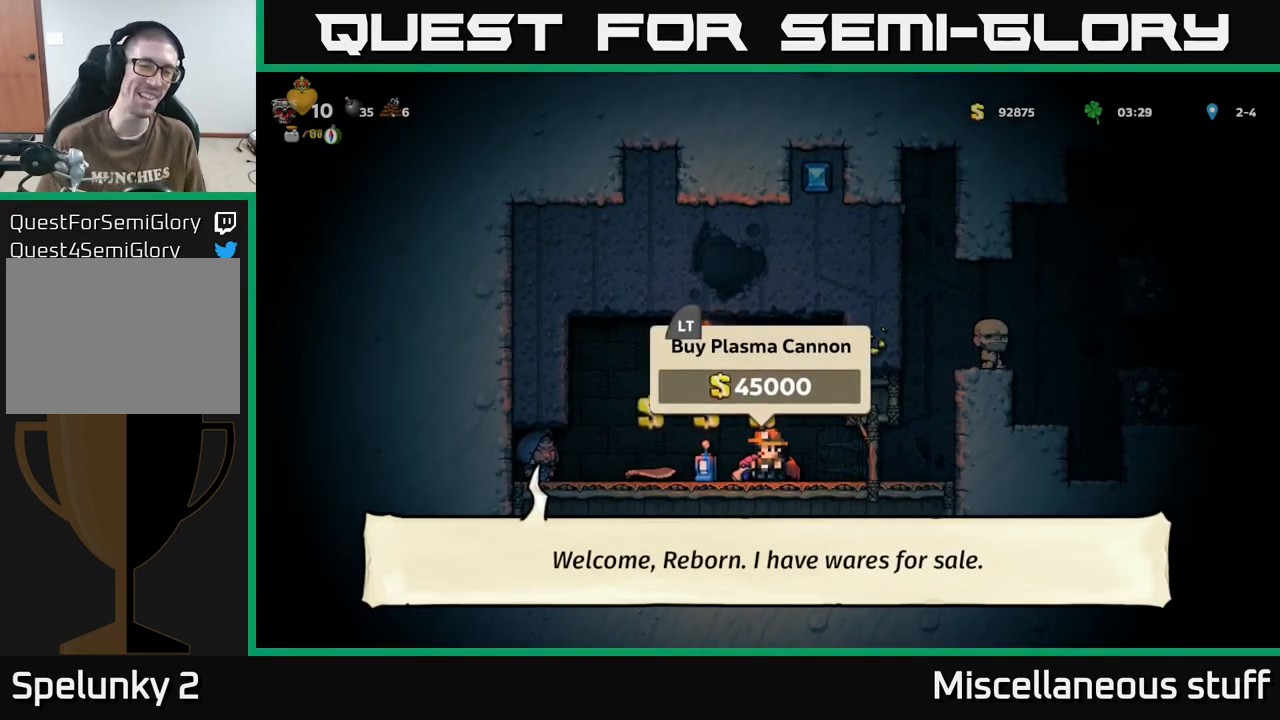
{"buttons": [], "events": []}
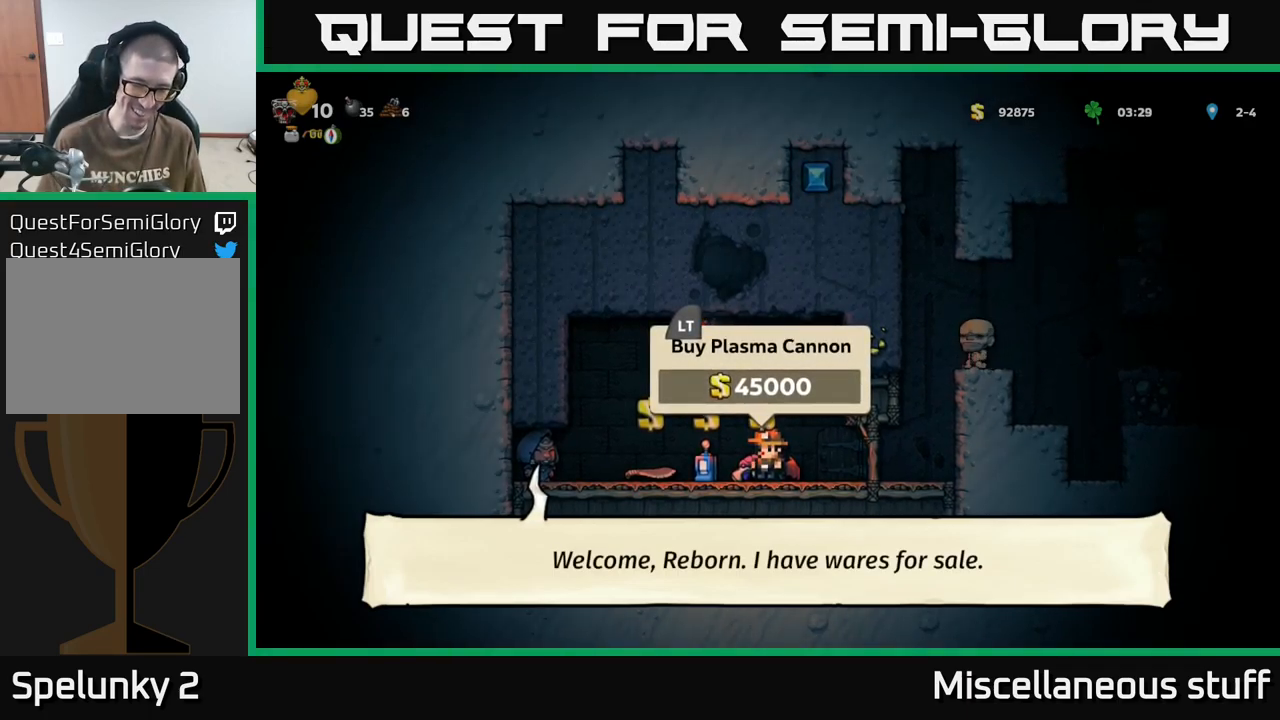
{"buttons": [], "events": []}
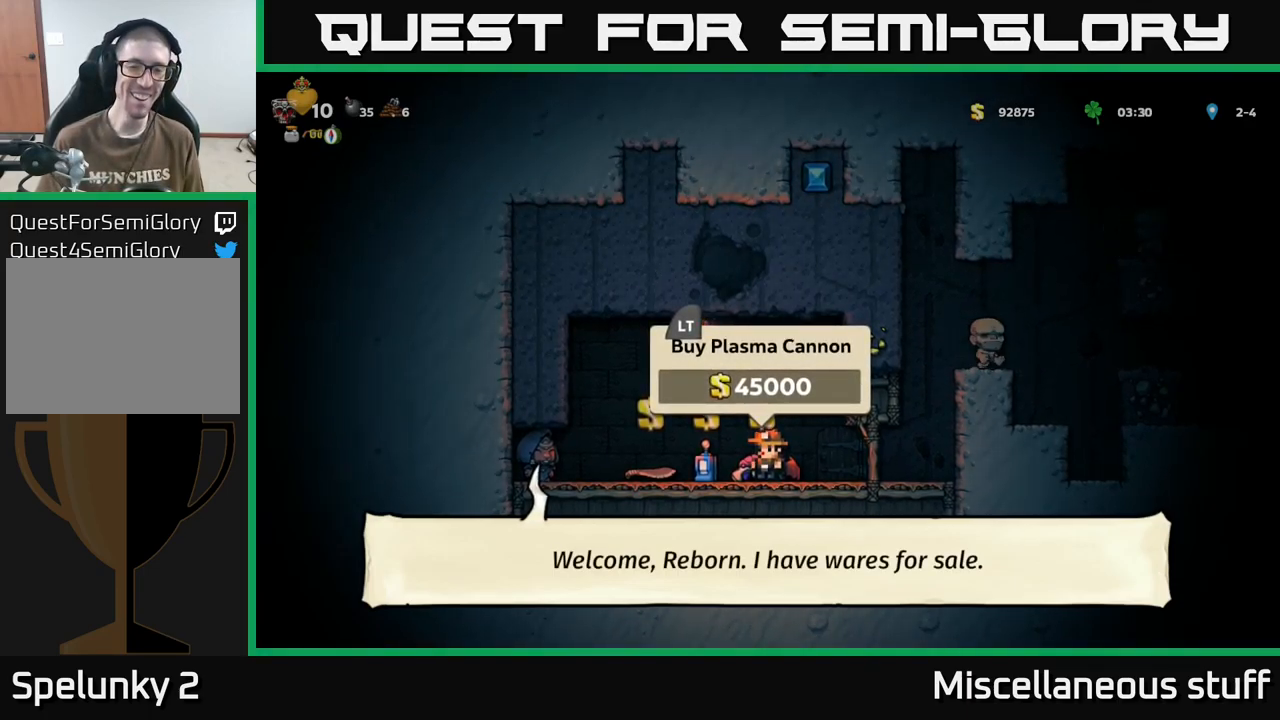
{"buttons": [], "events": []}